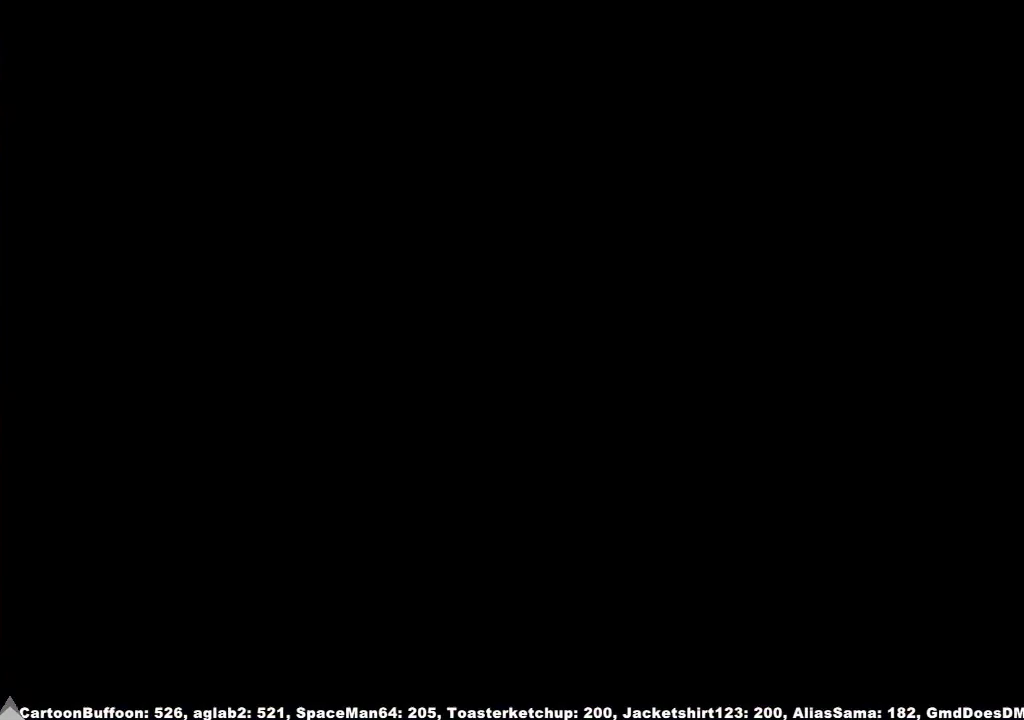
Gameplay with a controller (Xbox layout); each line is a JSON object with the inputs held at the frame after it. "events" lists button and stick changes between this image and that frame as [ms after this image, input, new state], when the widget could be followed in between. Not read: HOME L2 L3 R2 R3.
{"buttons": [], "left_stick": "center", "right_stick": "center", "events": []}
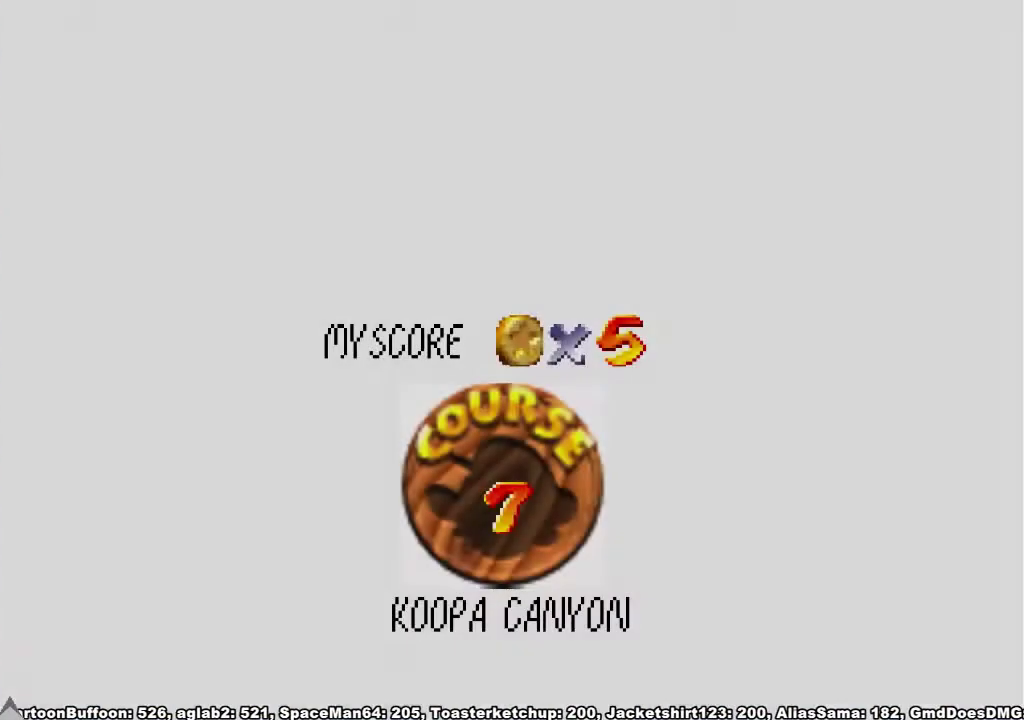
{"buttons": ["X"], "left_stick": "center", "right_stick": "center", "events": [[500, "X", "down"]]}
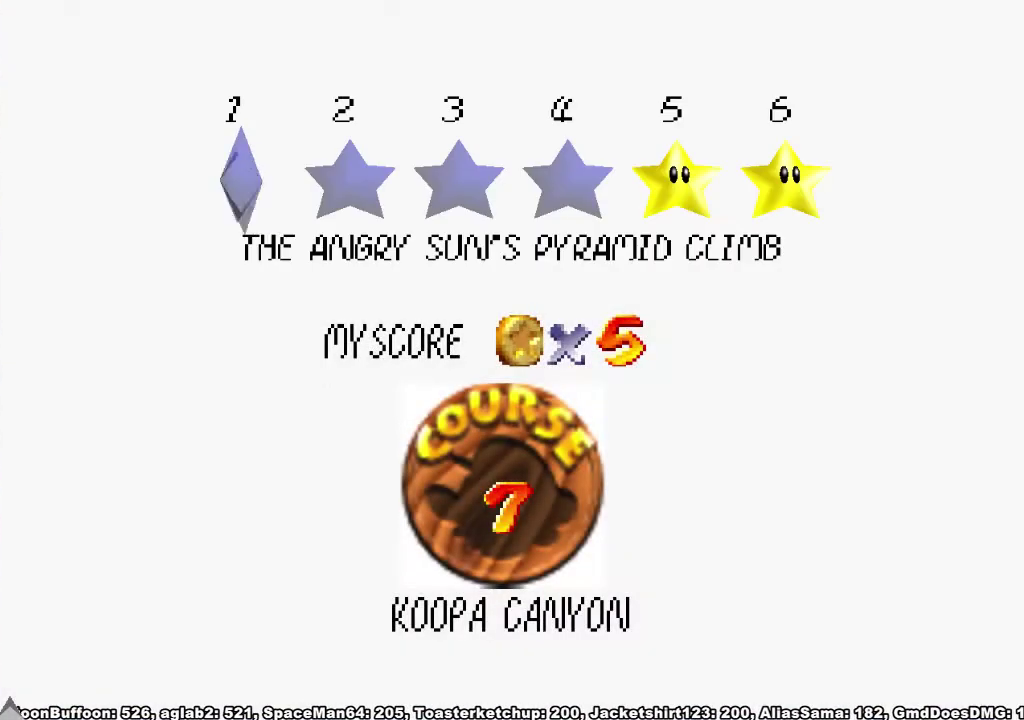
{"buttons": [], "left_stick": "center", "right_stick": "center", "events": [[67, "A", "down"], [100, "X", "up"], [167, "A", "up"], [200, "X", "down"], [267, "A", "down"], [333, "X", "up"], [400, "A", "up"]]}
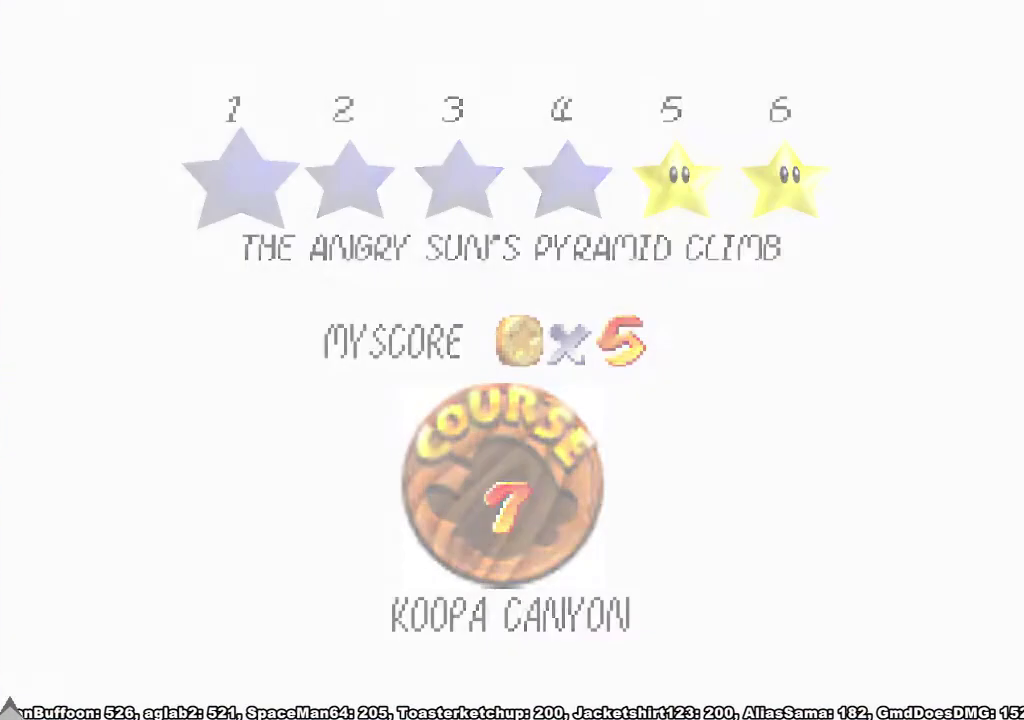
{"buttons": [], "left_stick": "center", "right_stick": "center", "events": []}
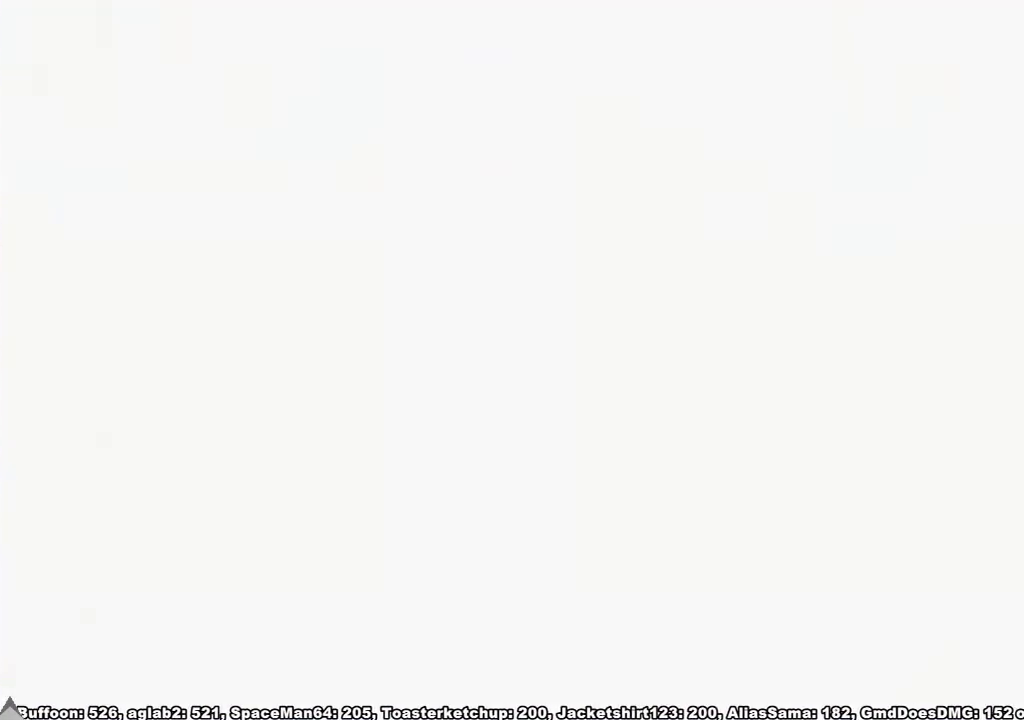
{"buttons": [], "left_stick": "up", "right_stick": "center", "events": [[100, "L1", "down"], [100, "left_stick", "up"], [167, "right_stick", "up"], [367, "L1", "up"], [367, "right_stick", "center"]]}
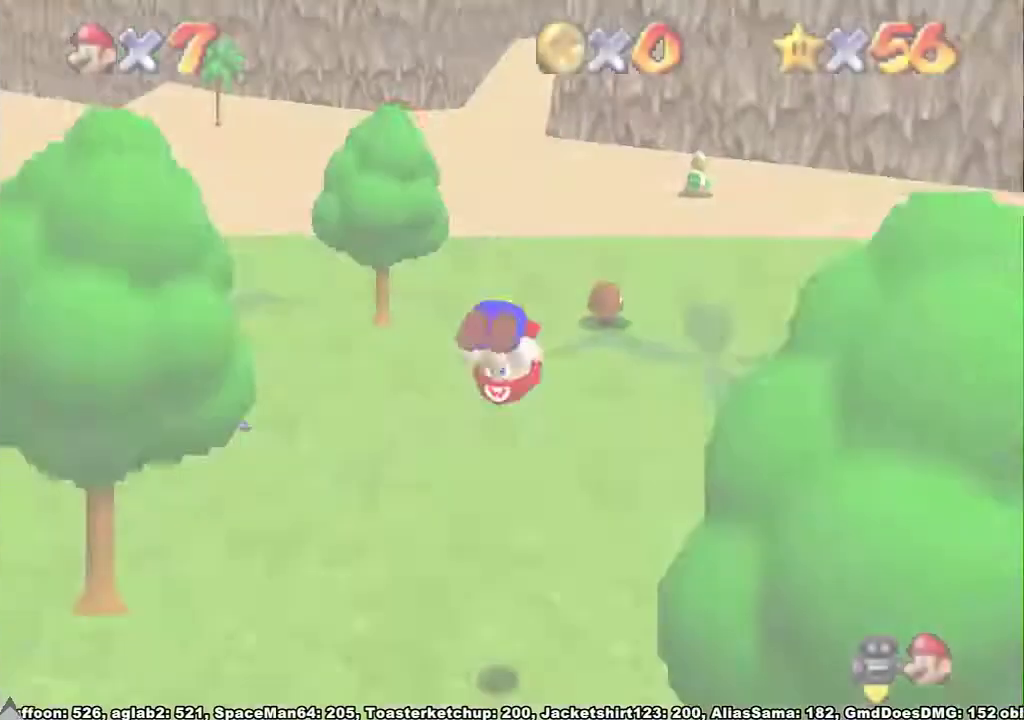
{"buttons": [], "left_stick": "up", "right_stick": "center", "events": []}
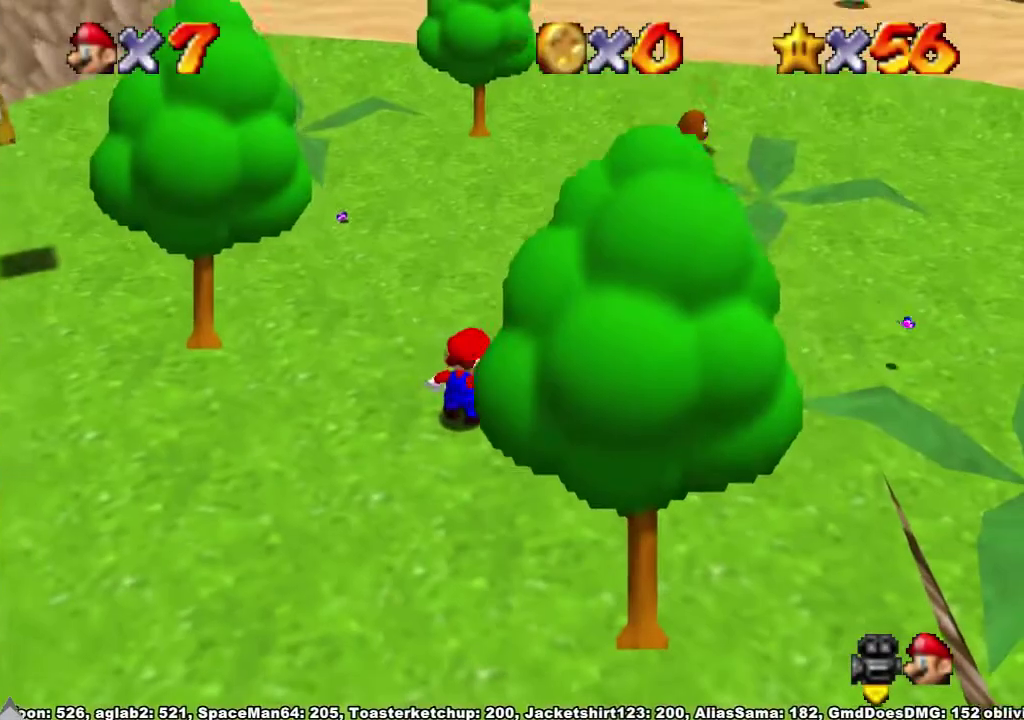
{"buttons": ["A"], "left_stick": "up", "right_stick": "center", "events": [[367, "A", "down"]]}
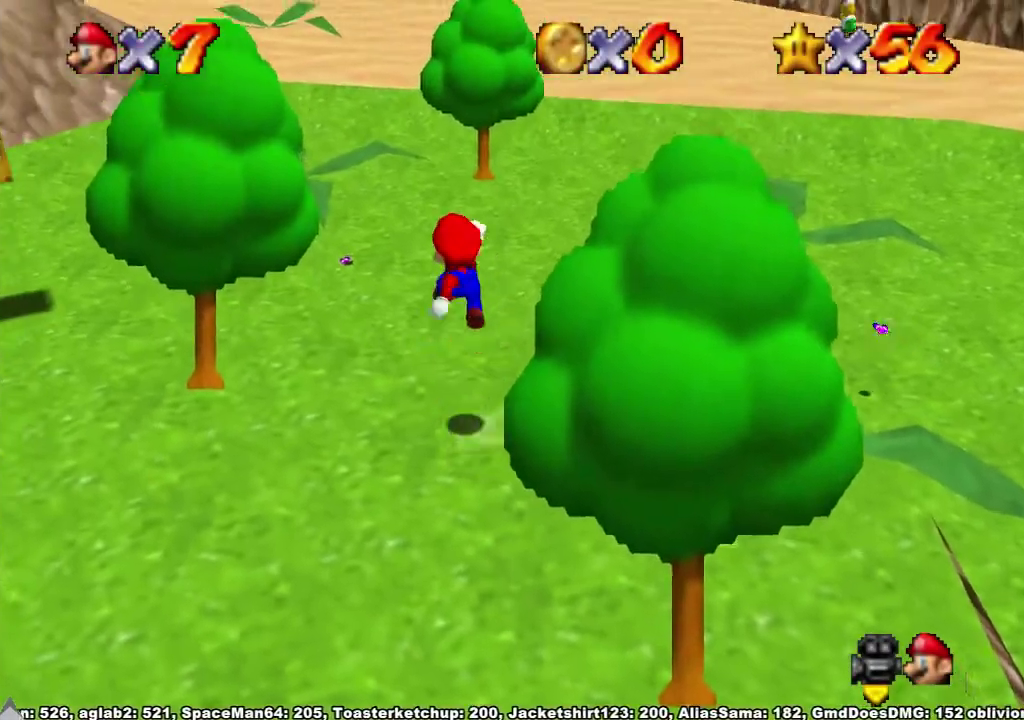
{"buttons": [], "left_stick": "up", "right_stick": "center", "events": [[200, "A", "up"], [367, "right_stick", "down-right"], [467, "right_stick", "center"]]}
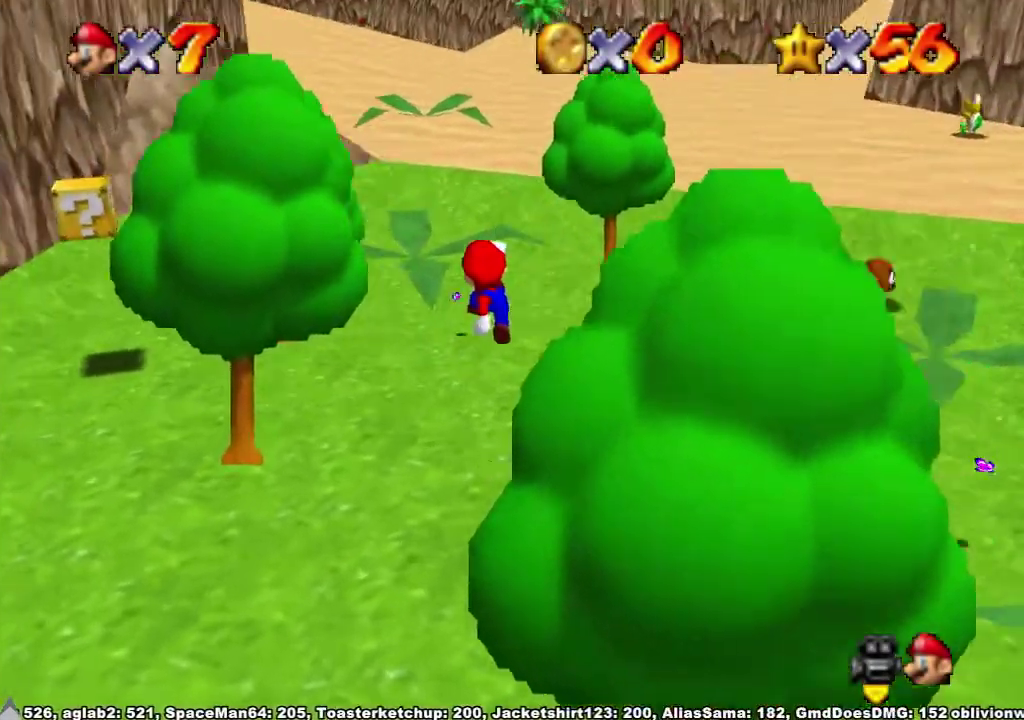
{"buttons": [], "left_stick": "up", "right_stick": "center", "events": [[267, "X", "down"], [300, "A", "down"], [333, "X", "up"], [433, "A", "up"]]}
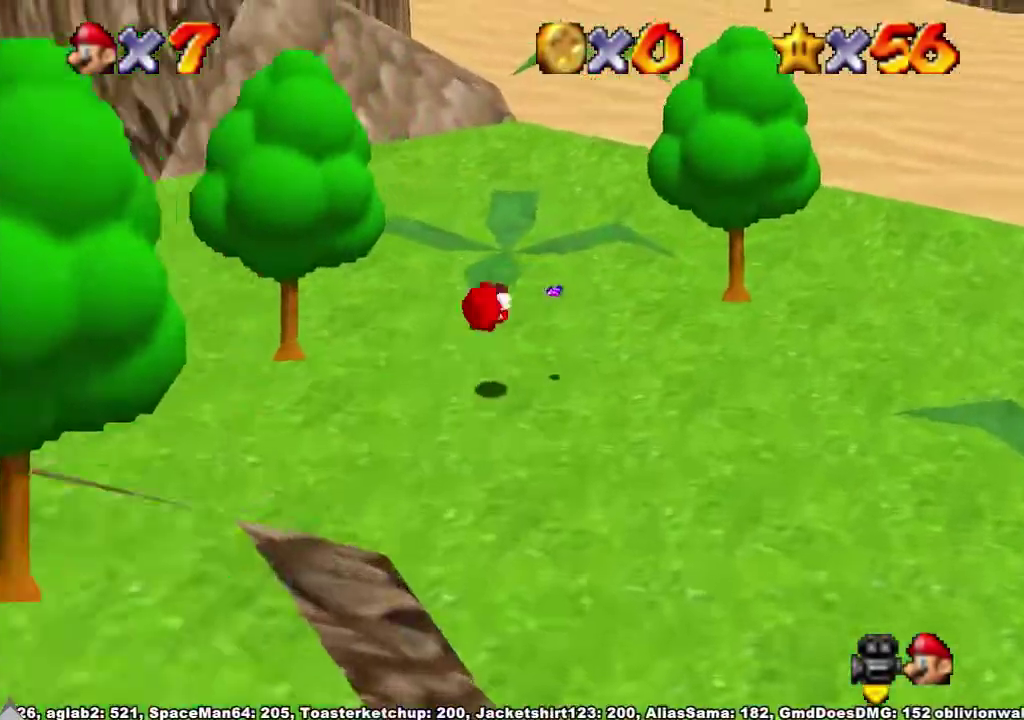
{"buttons": ["A", "X"], "left_stick": "up", "right_stick": "center", "events": [[400, "A", "down"], [400, "X", "down"]]}
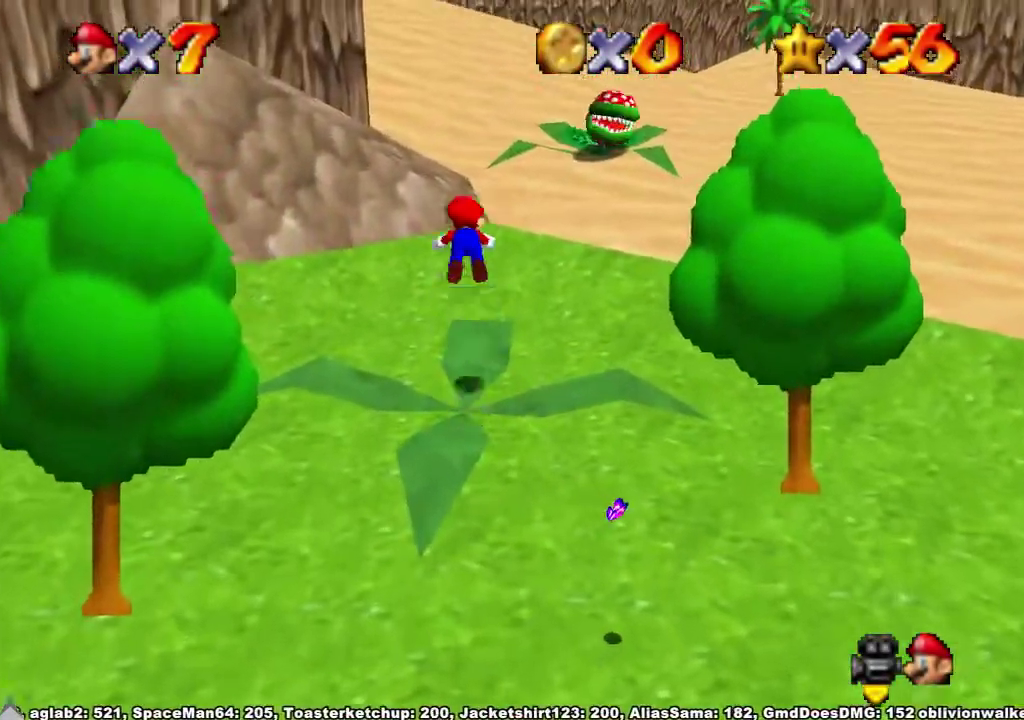
{"buttons": [], "left_stick": "up", "right_stick": "center", "events": [[33, "X", "up"], [67, "A", "up"]]}
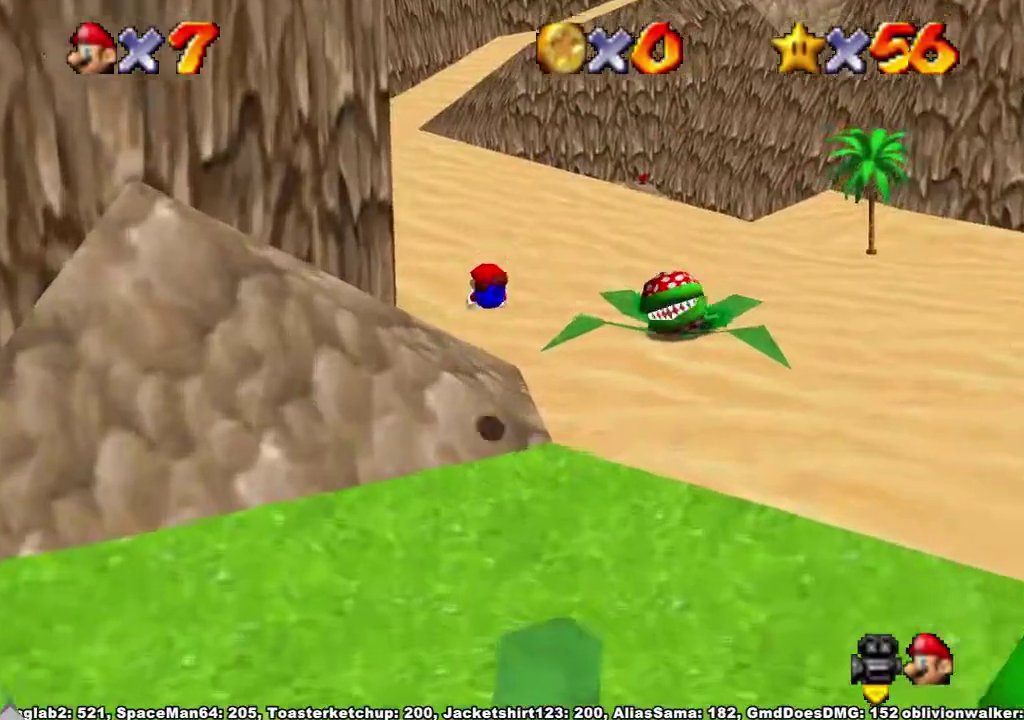
{"buttons": [], "left_stick": "up", "right_stick": "center", "events": [[233, "A", "down"], [233, "X", "down"], [300, "X", "up"], [400, "A", "up"]]}
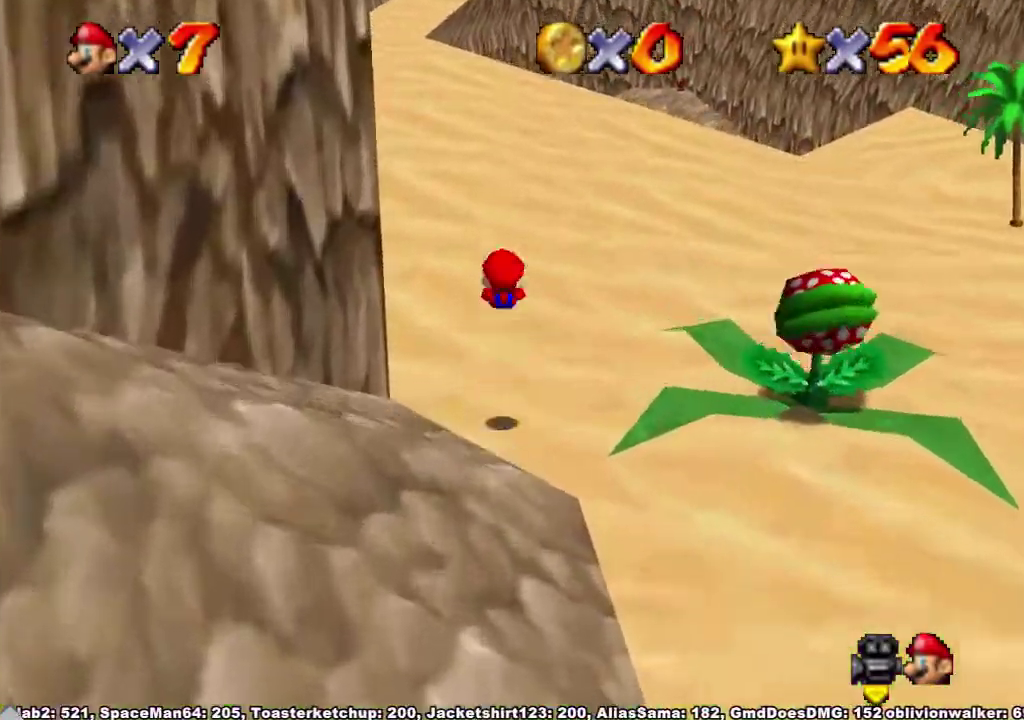
{"buttons": ["A", "X"], "left_stick": "up", "right_stick": "center", "events": [[400, "A", "down"], [433, "X", "down"]]}
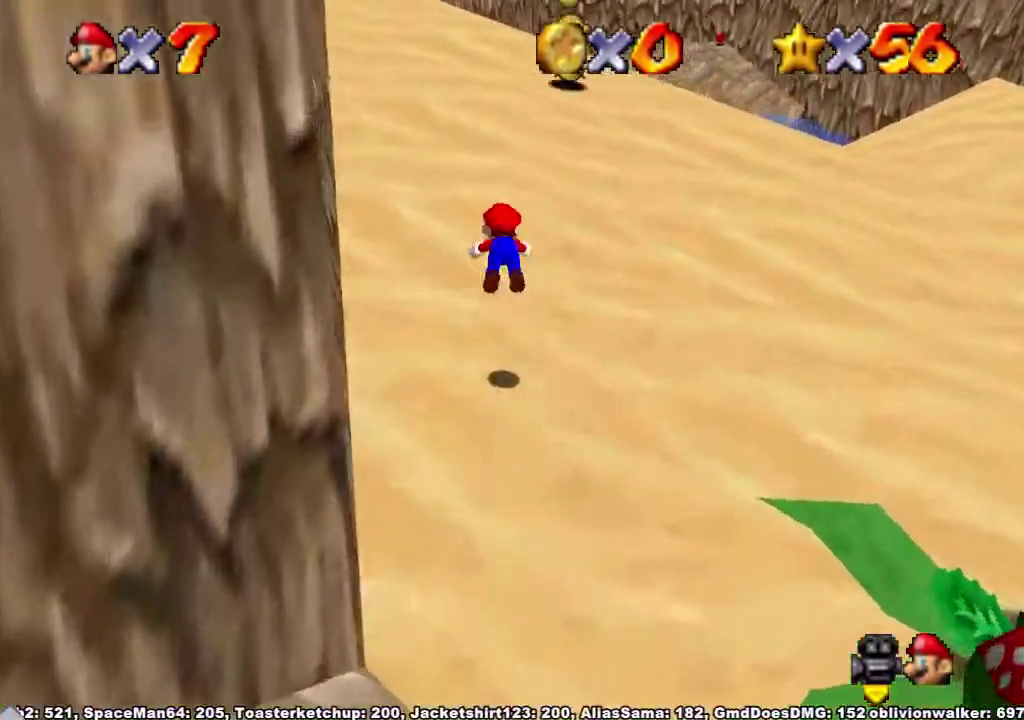
{"buttons": [], "left_stick": "up", "right_stick": "center", "events": [[33, "X", "up"], [100, "A", "up"]]}
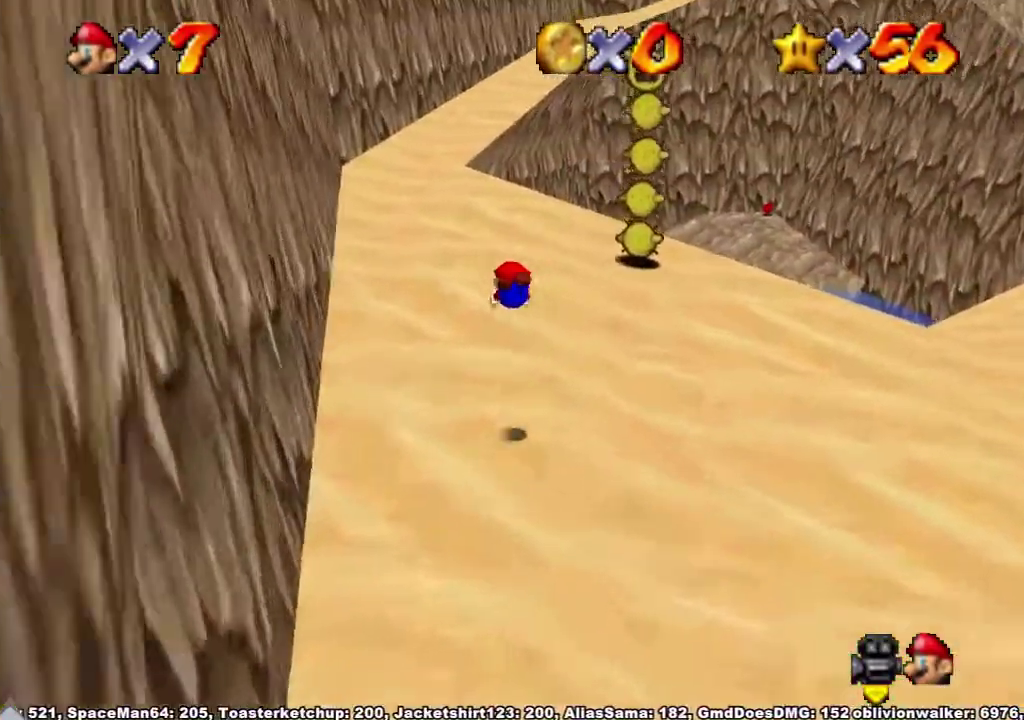
{"buttons": [], "left_stick": "up", "right_stick": "center", "events": [[233, "X", "down"], [267, "A", "down"], [300, "X", "up"], [400, "A", "up"]]}
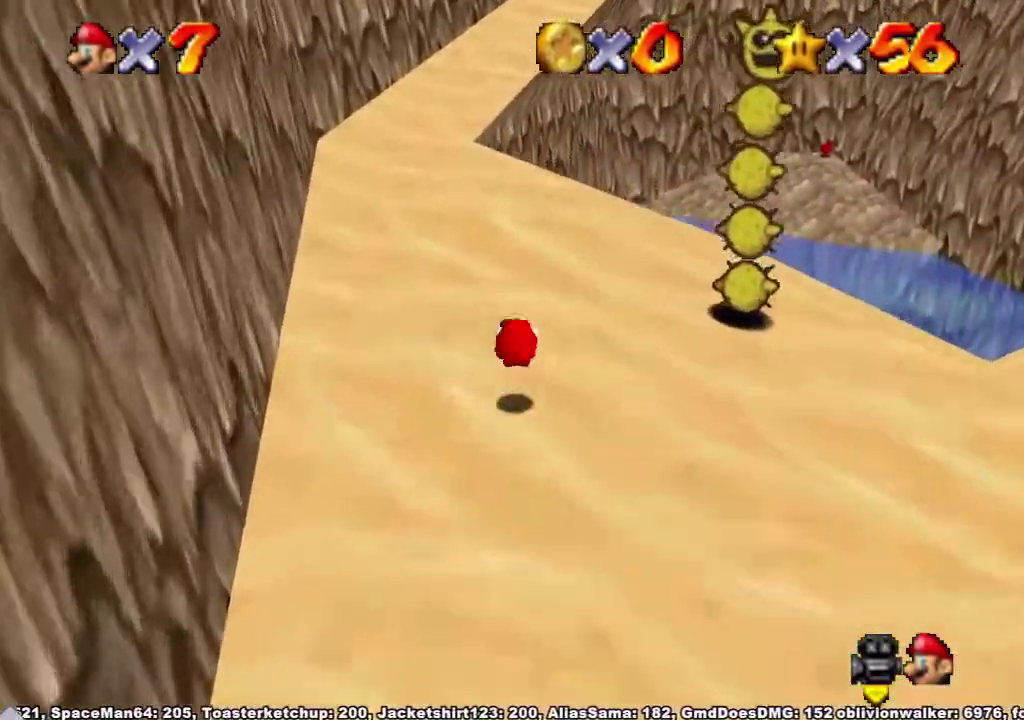
{"buttons": [], "left_stick": "up", "right_stick": "down-left", "events": [[267, "A", "down"], [300, "X", "down"], [400, "A", "up"], [400, "X", "up"], [433, "right_stick", "down-left"]]}
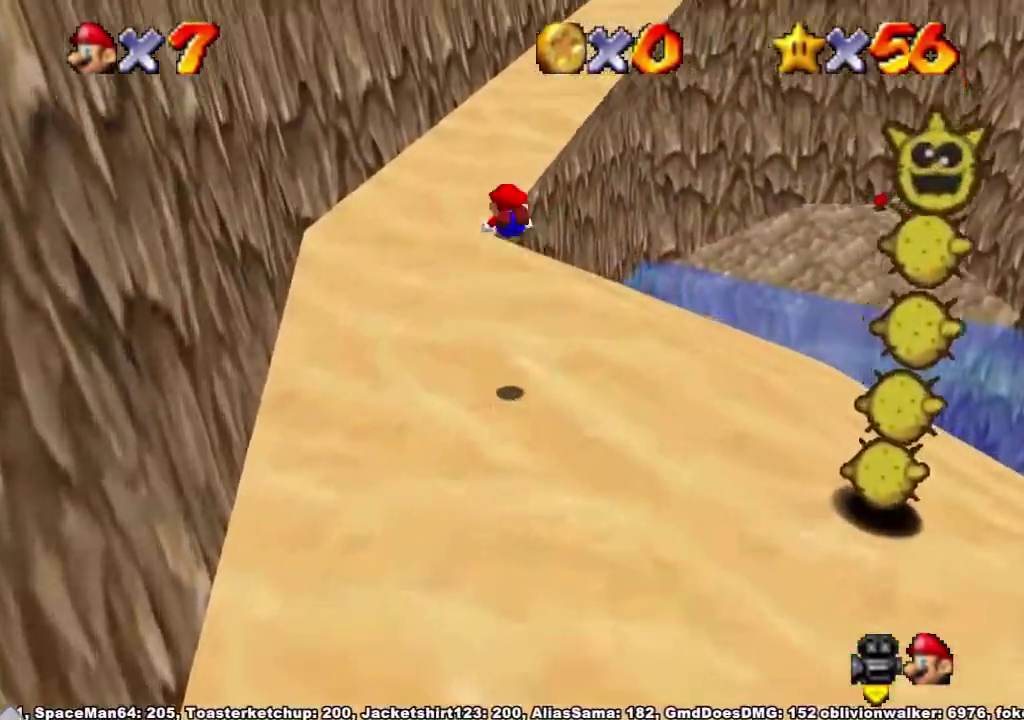
{"buttons": [], "left_stick": "up", "right_stick": "center", "events": [[167, "left_stick", "up-left"], [400, "right_stick", "center"], [500, "left_stick", "up"]]}